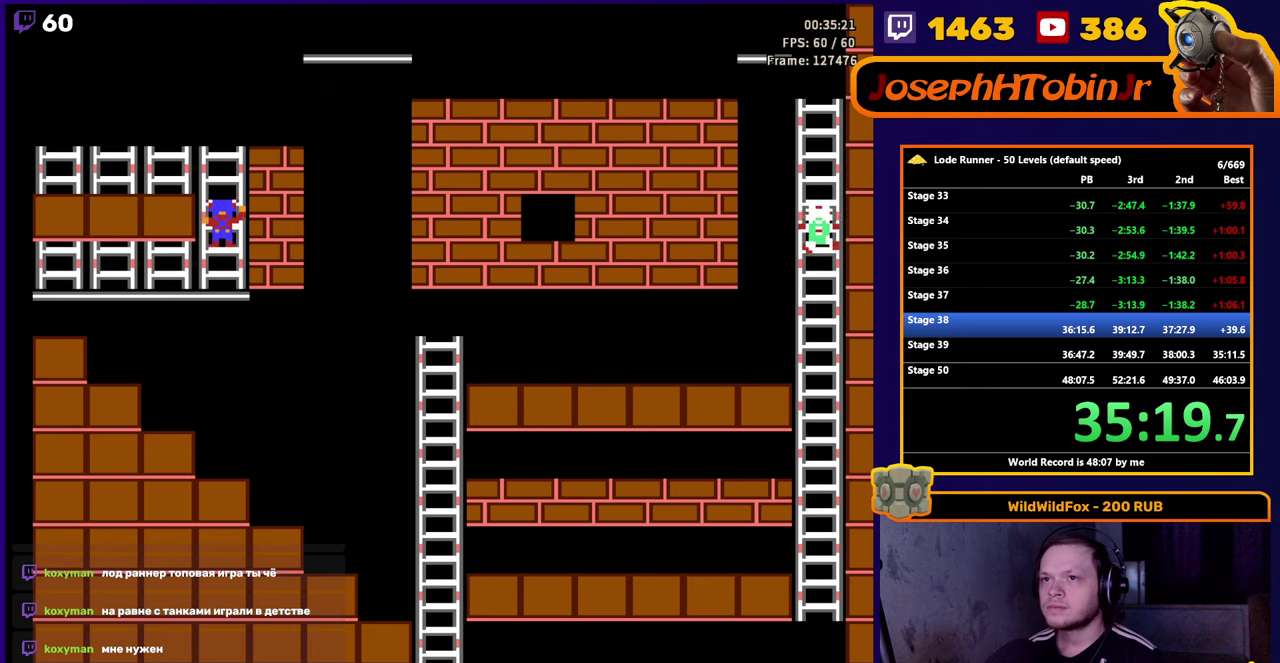
Gameplay with a controller (Nintendo layout); each line is a JSON object with the inputs held at the frame after it. "events" lists button and stick changes between this image and that frame as [ms after this image, input, new state], when the widget could be followed in between. Not read: L3 R3.
{"buttons": ["DPAD_LEFT"], "events": [[83, "DPAD_LEFT", "down"], [133, "DPAD_DOWN", "up"]]}
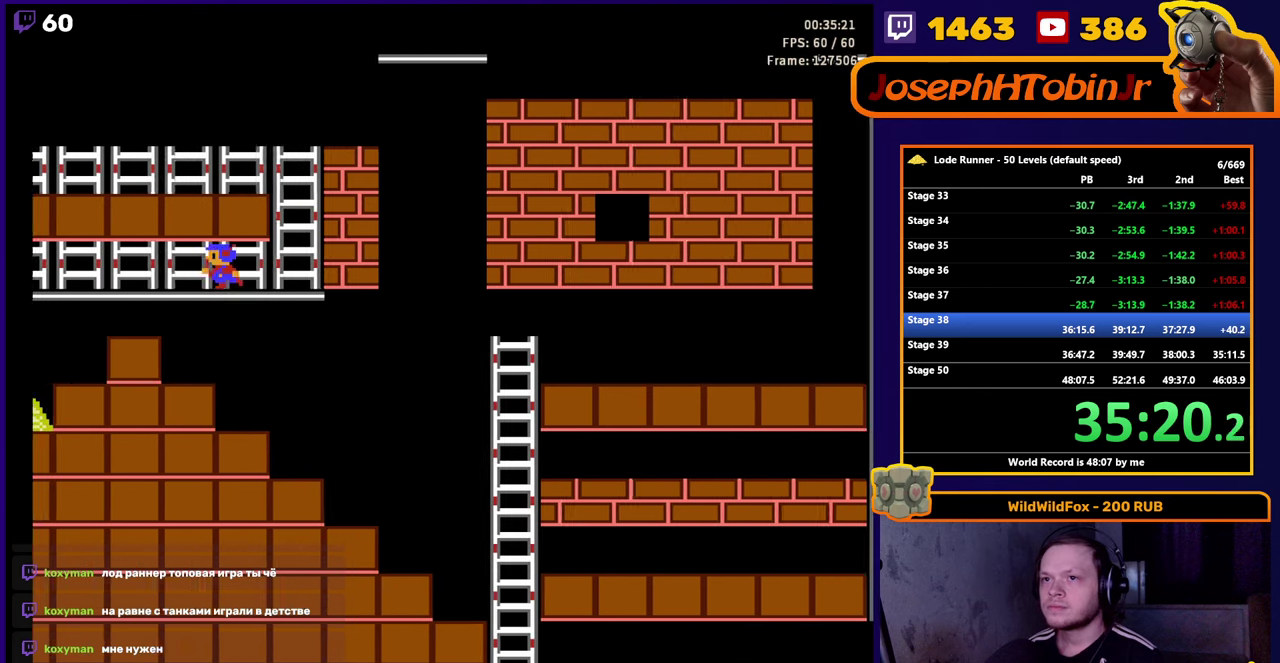
{"buttons": ["DPAD_LEFT"], "events": []}
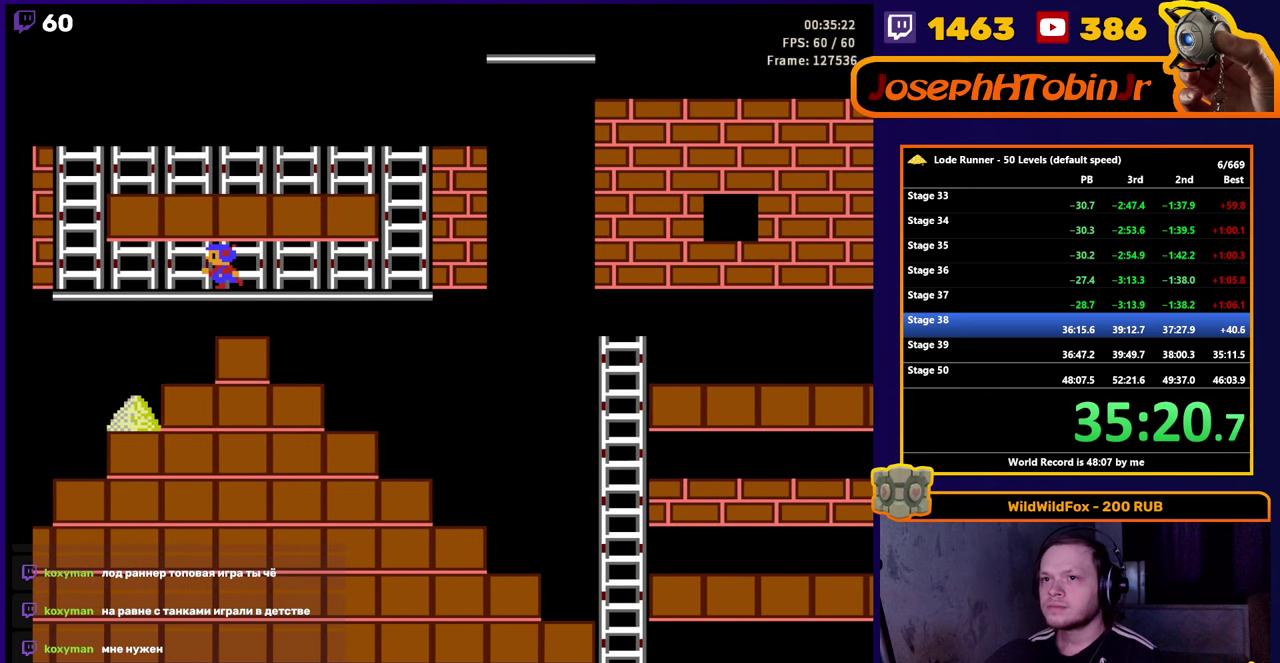
{"buttons": ["DPAD_DOWN"], "events": [[400, "DPAD_DOWN", "down"], [450, "DPAD_LEFT", "up"]]}
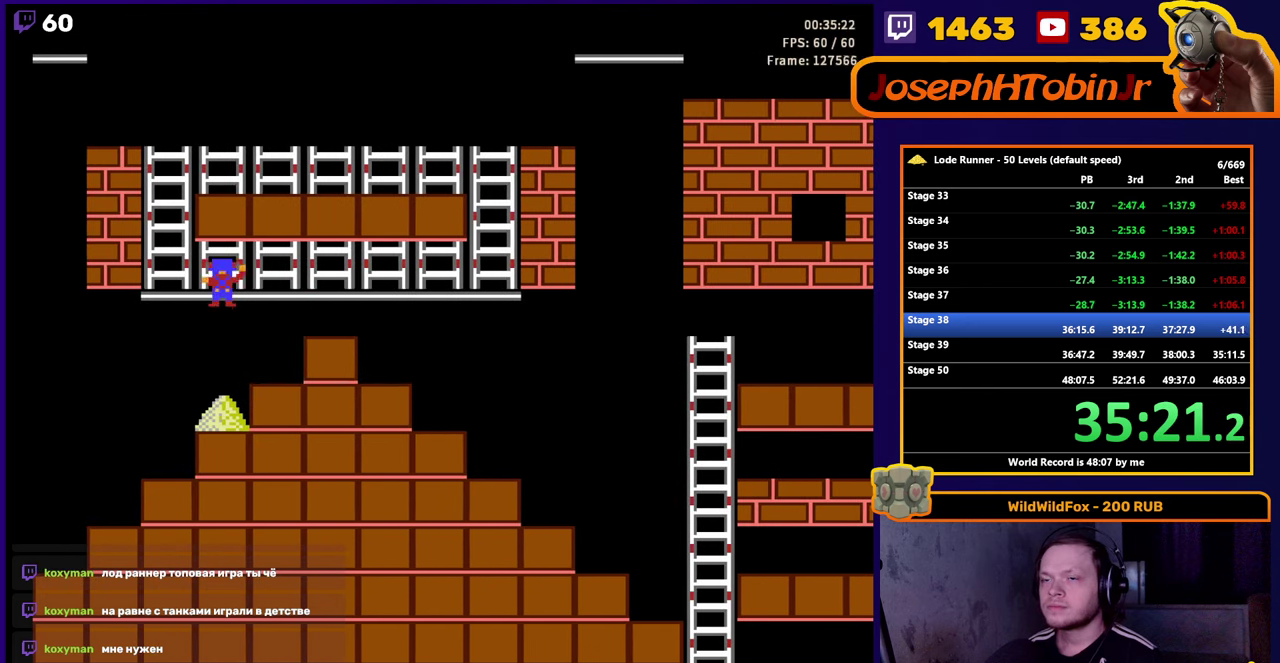
{"buttons": ["DPAD_LEFT"], "events": [[333, "DPAD_DOWN", "up"], [450, "DPAD_LEFT", "down"]]}
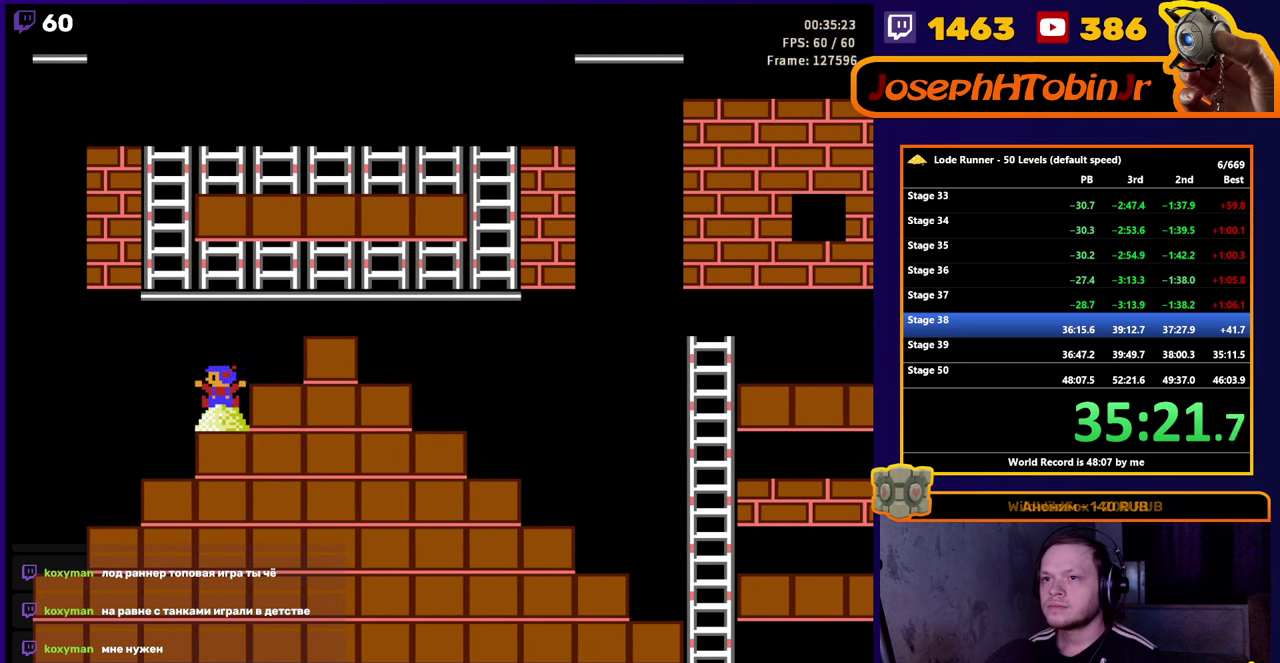
{"buttons": ["DPAD_LEFT"], "events": []}
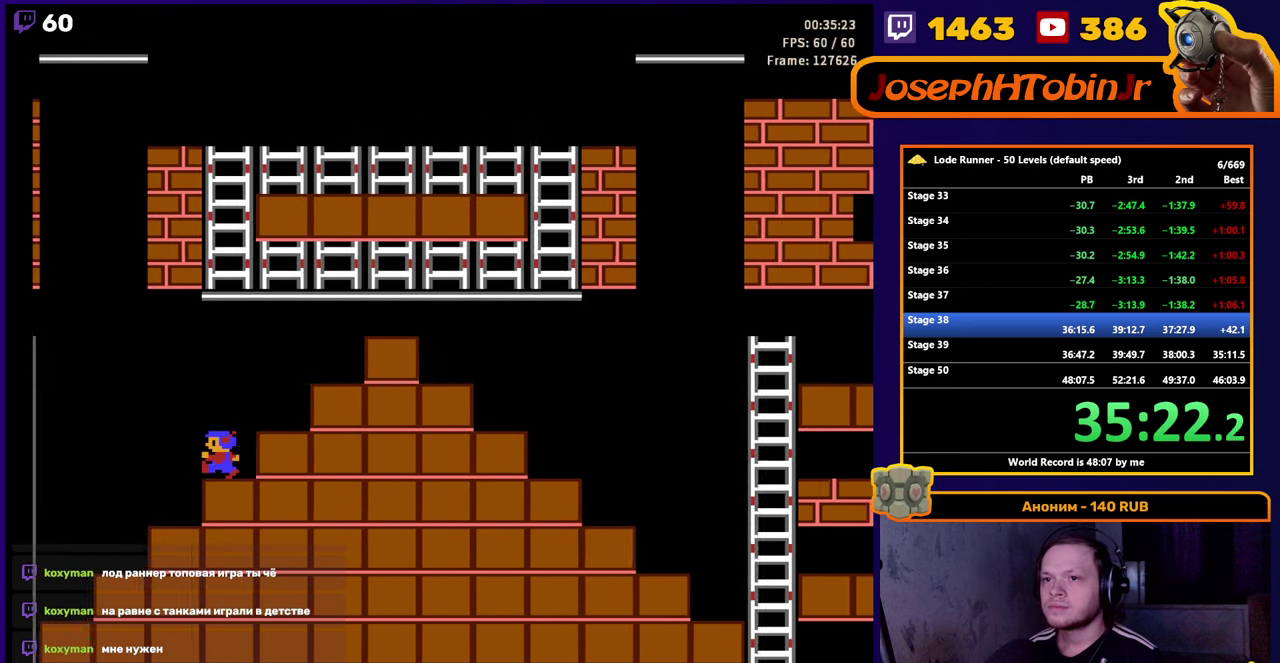
{"buttons": ["DPAD_LEFT"], "events": []}
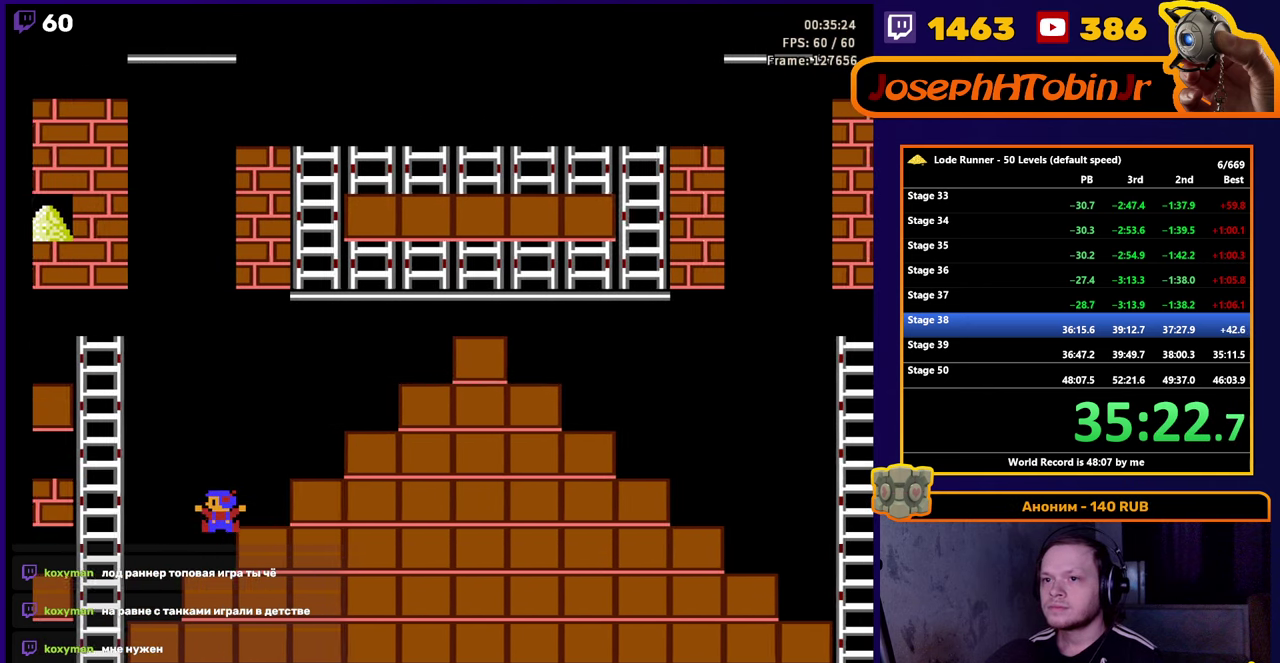
{"buttons": ["DPAD_LEFT"], "events": []}
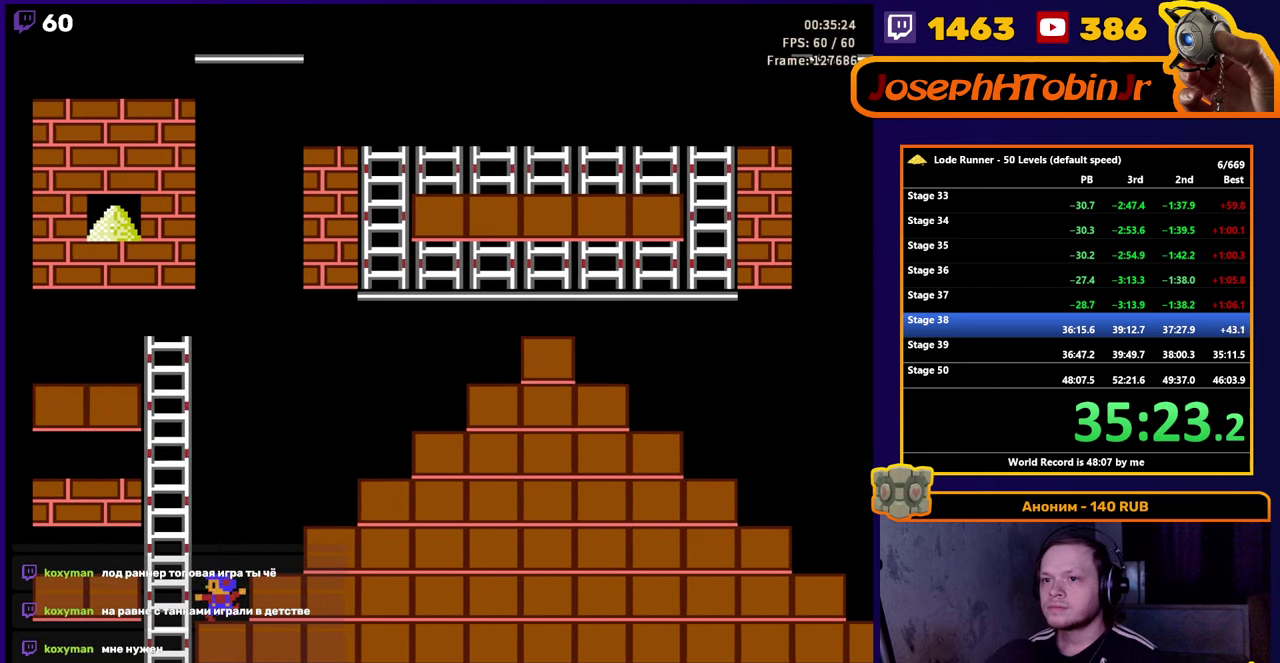
{"buttons": ["DPAD_LEFT"], "events": [[83, "DPAD_DOWN", "down"], [300, "DPAD_DOWN", "up"]]}
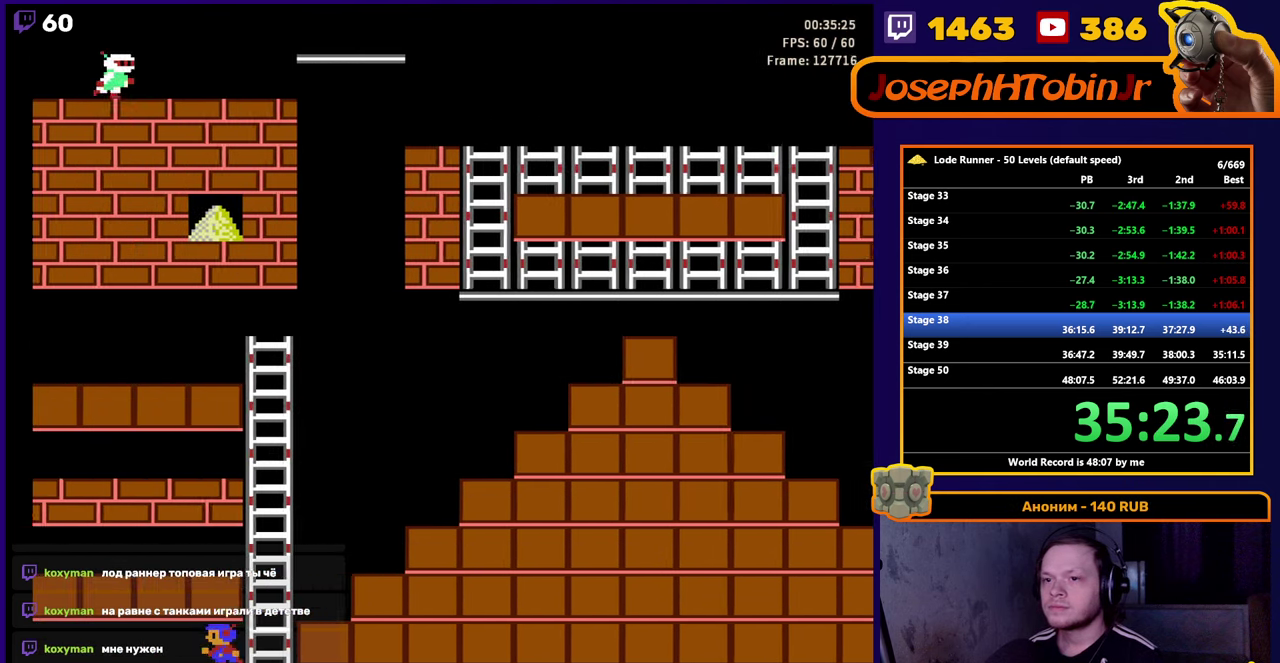
{"buttons": ["DPAD_LEFT"], "events": []}
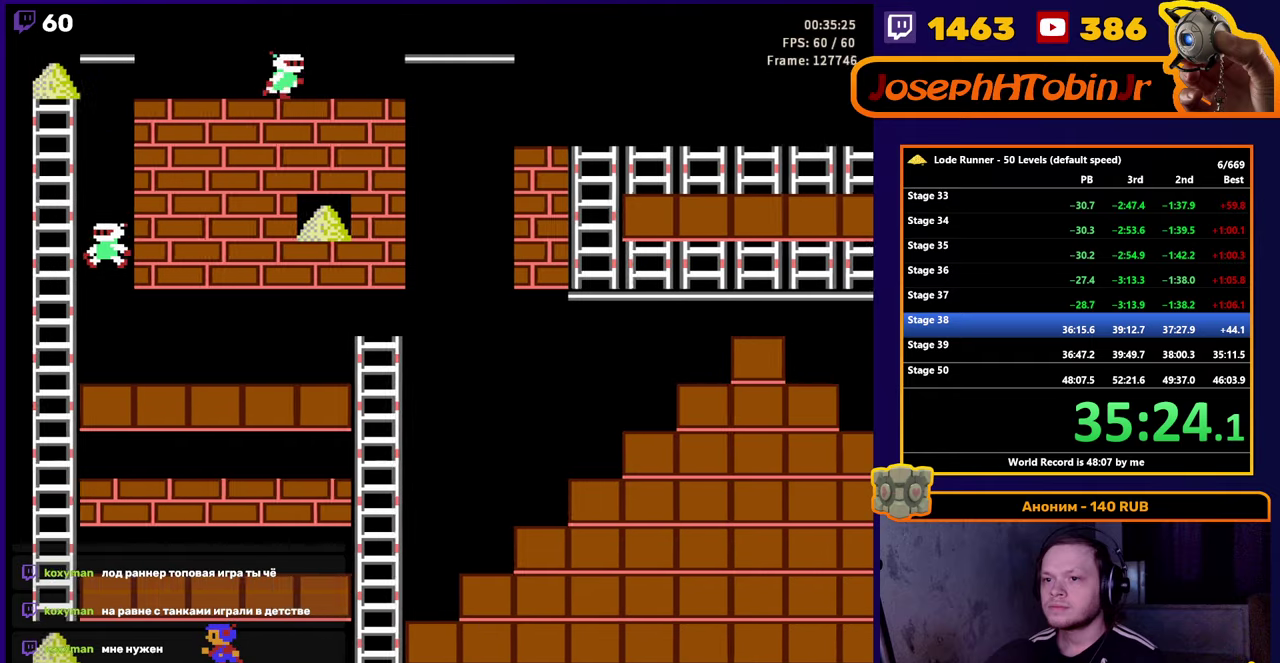
{"buttons": ["DPAD_LEFT"], "events": []}
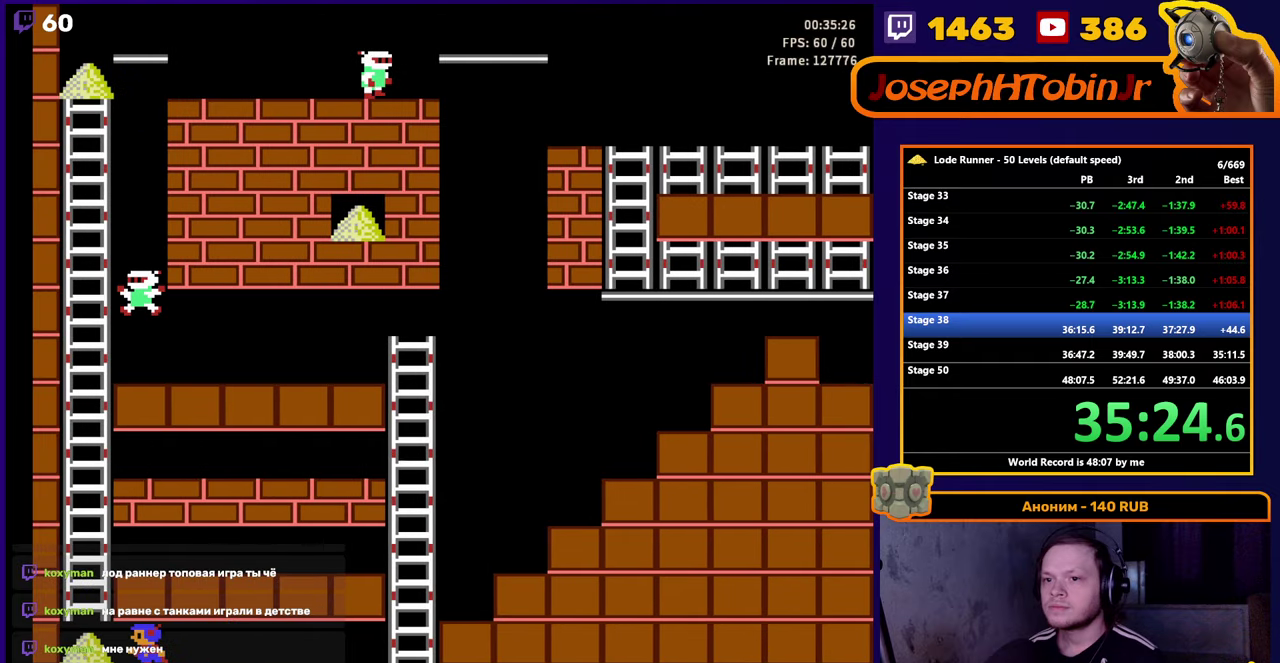
{"buttons": ["DPAD_RIGHT"], "events": [[284, "DPAD_UP", "down"], [317, "DPAD_LEFT", "up"], [334, "DPAD_RIGHT", "down"], [334, "DPAD_UP", "up"]]}
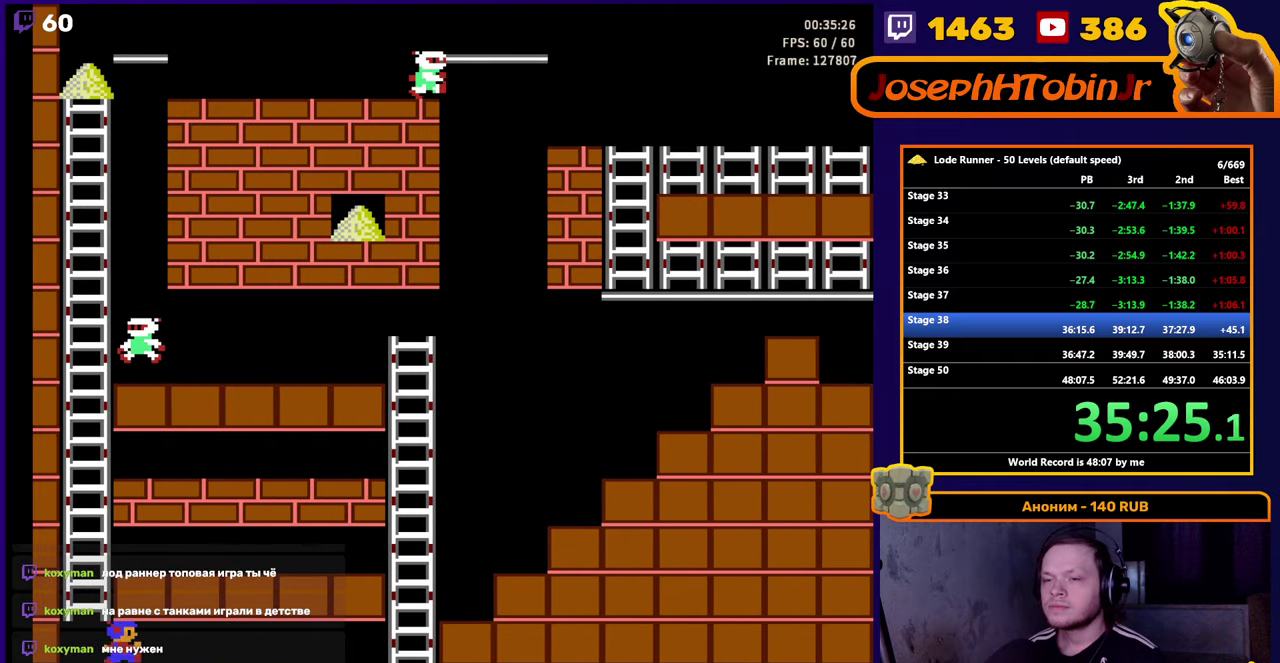
{"buttons": ["DPAD_RIGHT"], "events": []}
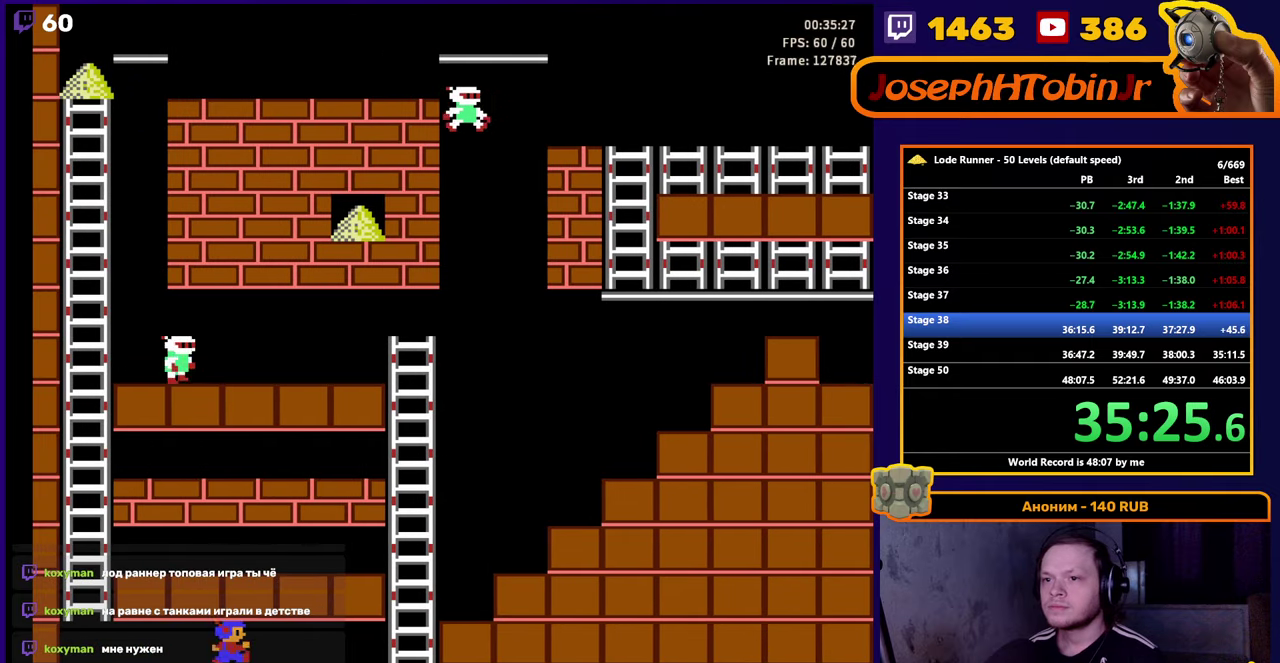
{"buttons": ["DPAD_RIGHT"], "events": []}
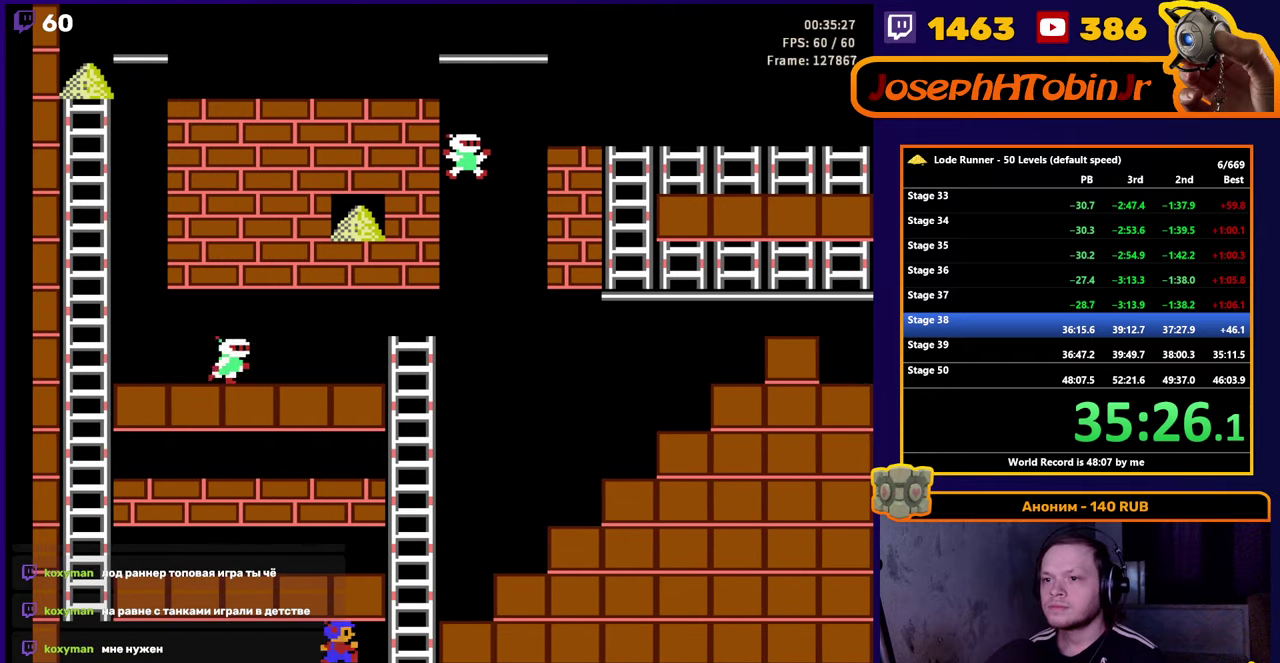
{"buttons": ["DPAD_UP"], "events": [[184, "DPAD_UP", "down"], [300, "DPAD_RIGHT", "up"]]}
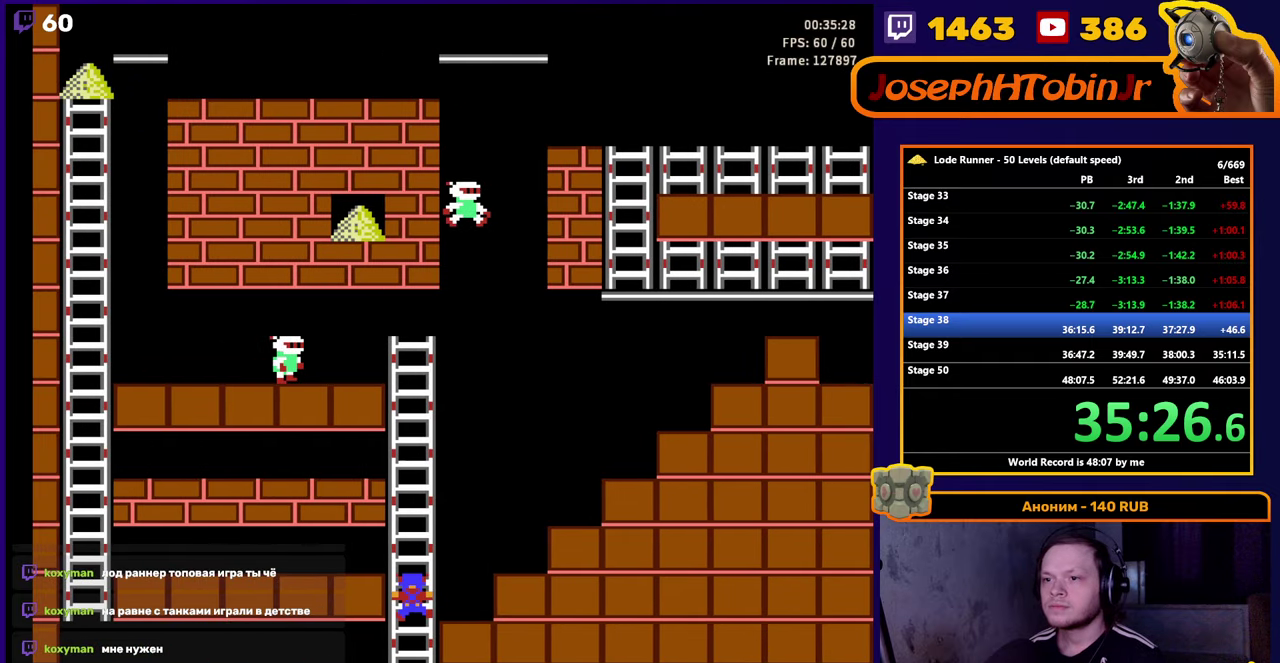
{"buttons": ["DPAD_UP"], "events": []}
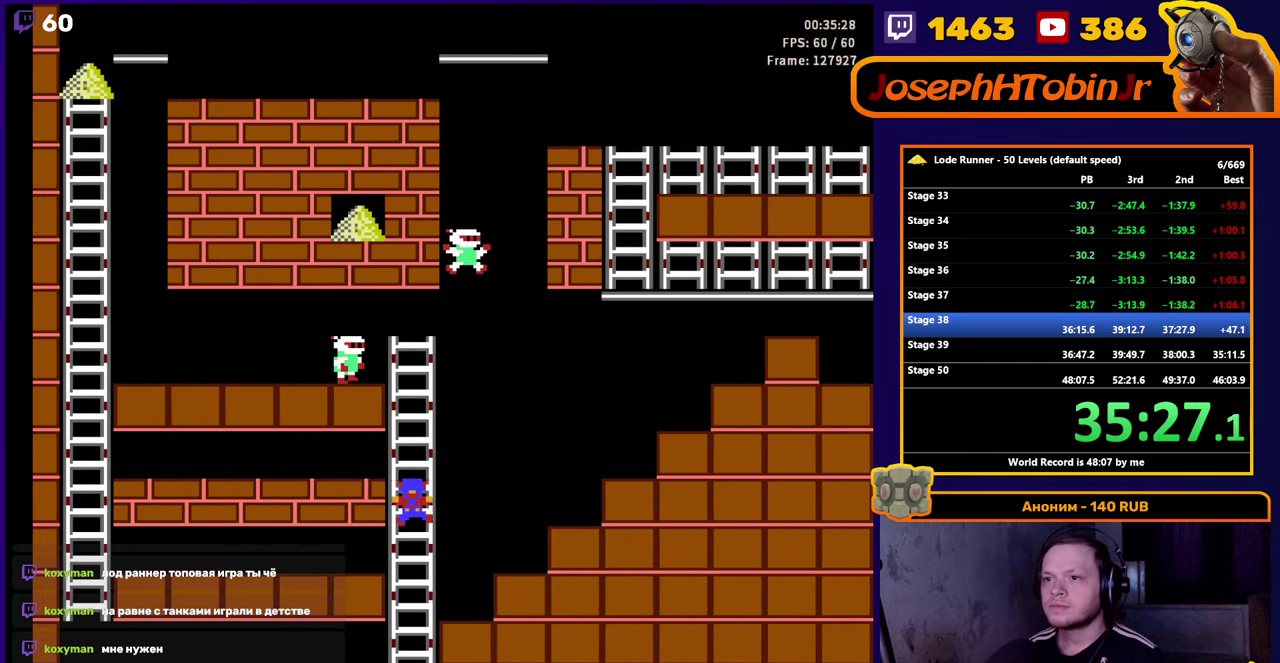
{"buttons": ["DPAD_LEFT"], "events": [[117, "DPAD_LEFT", "down"], [134, "DPAD_UP", "up"]]}
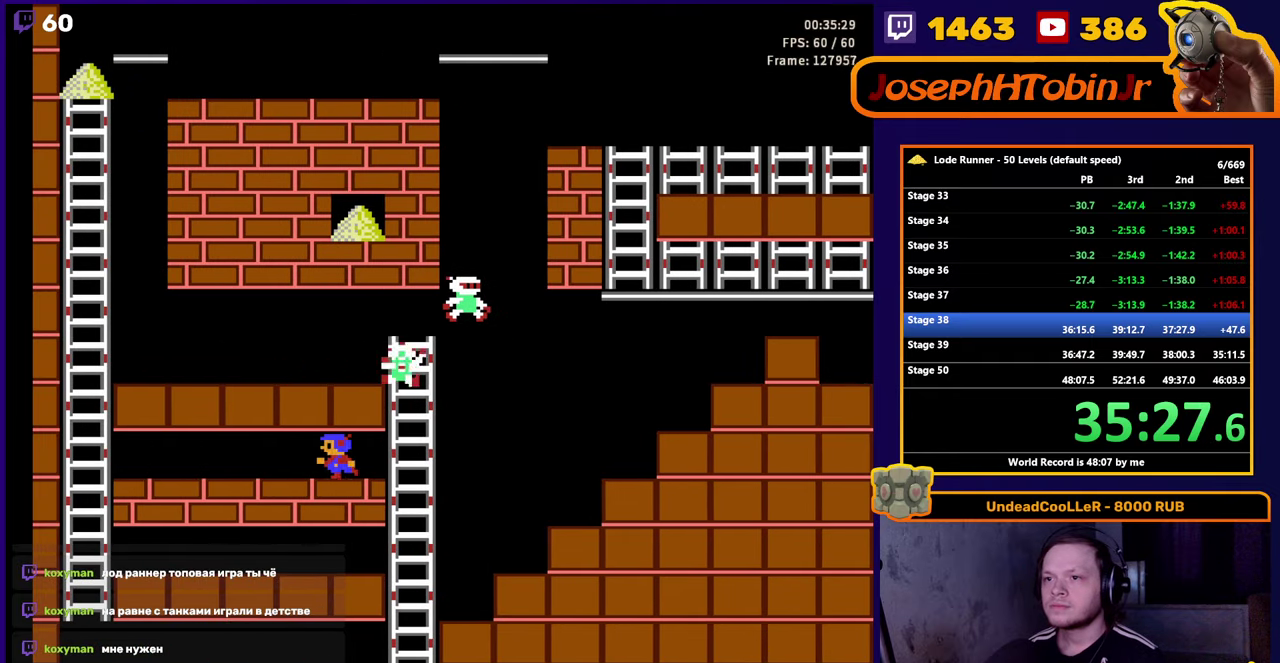
{"buttons": ["DPAD_LEFT"], "events": []}
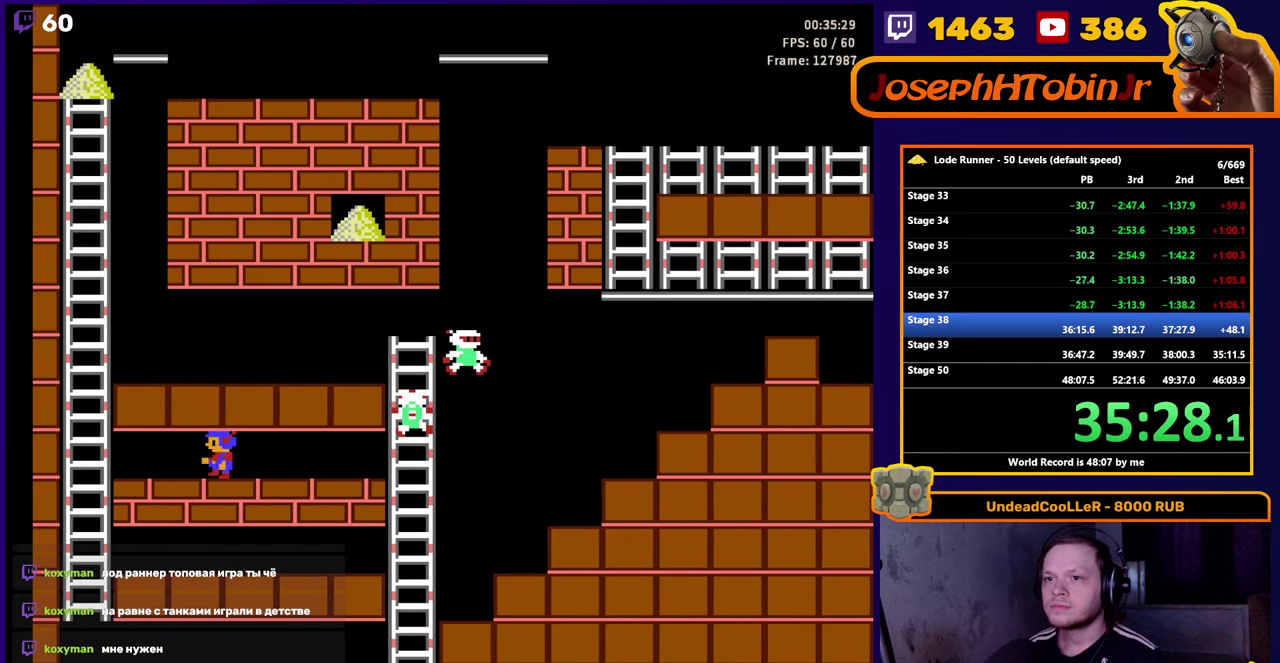
{"buttons": ["DPAD_UP"], "events": [[417, "DPAD_UP", "down"], [500, "DPAD_LEFT", "up"]]}
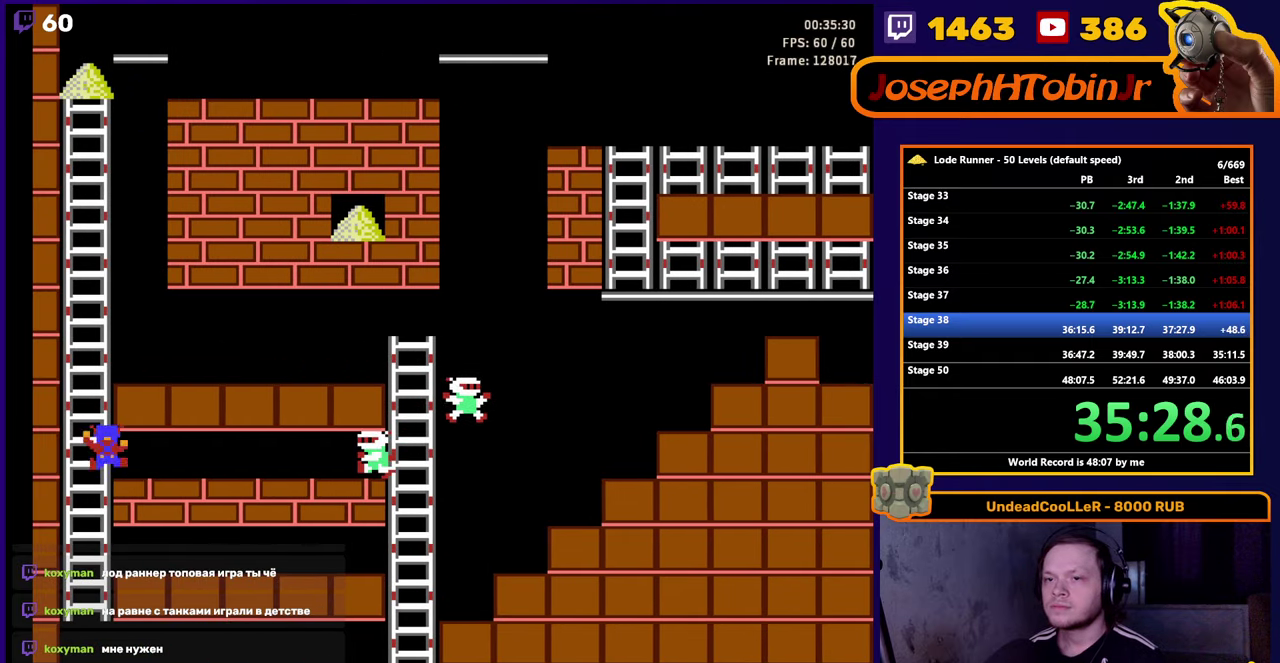
{"buttons": ["DPAD_UP"], "events": []}
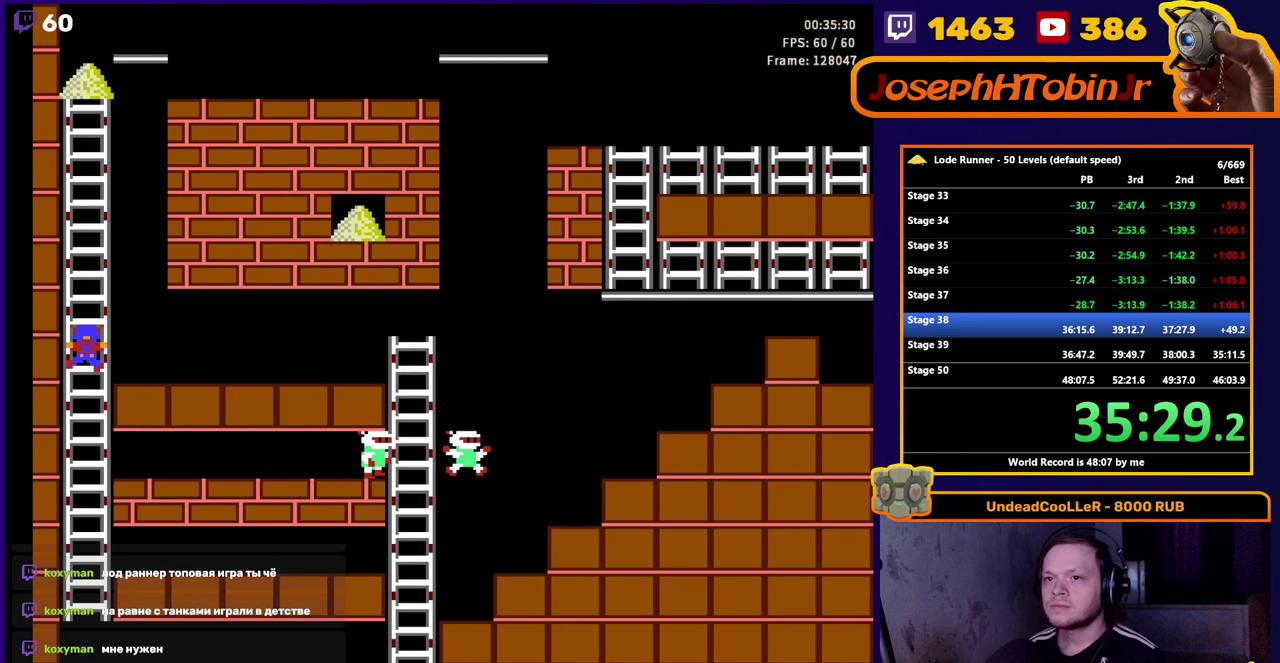
{"buttons": ["DPAD_UP"], "events": []}
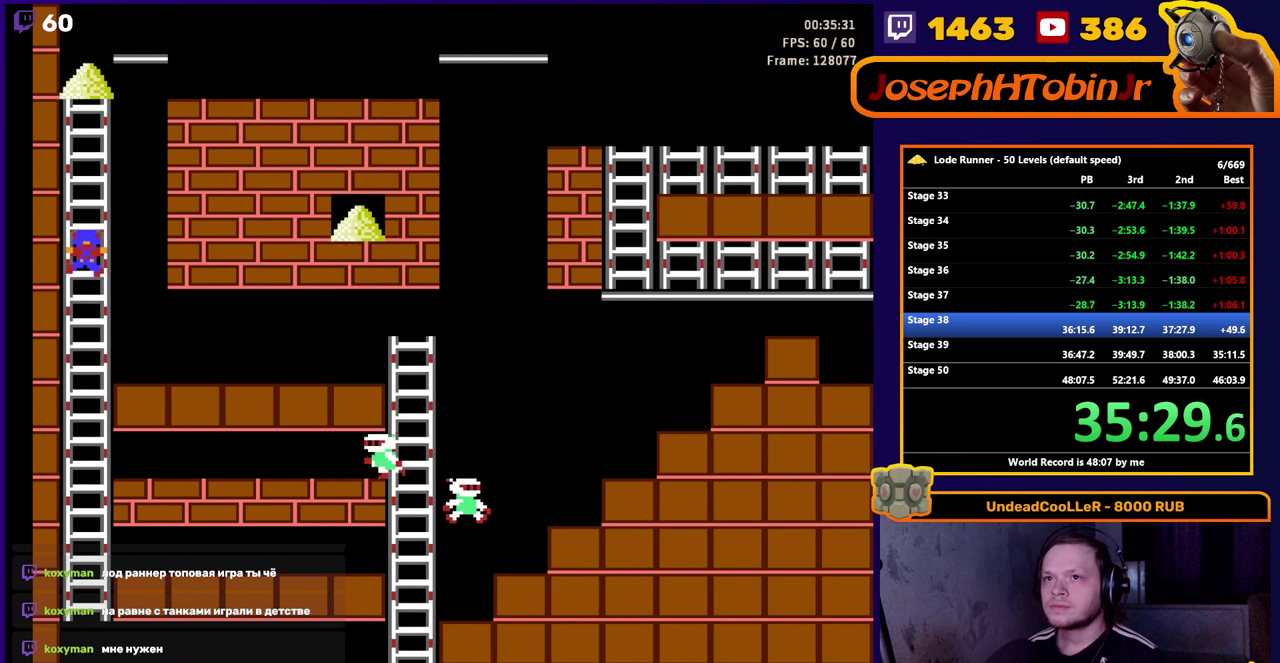
{"buttons": ["DPAD_UP"], "events": []}
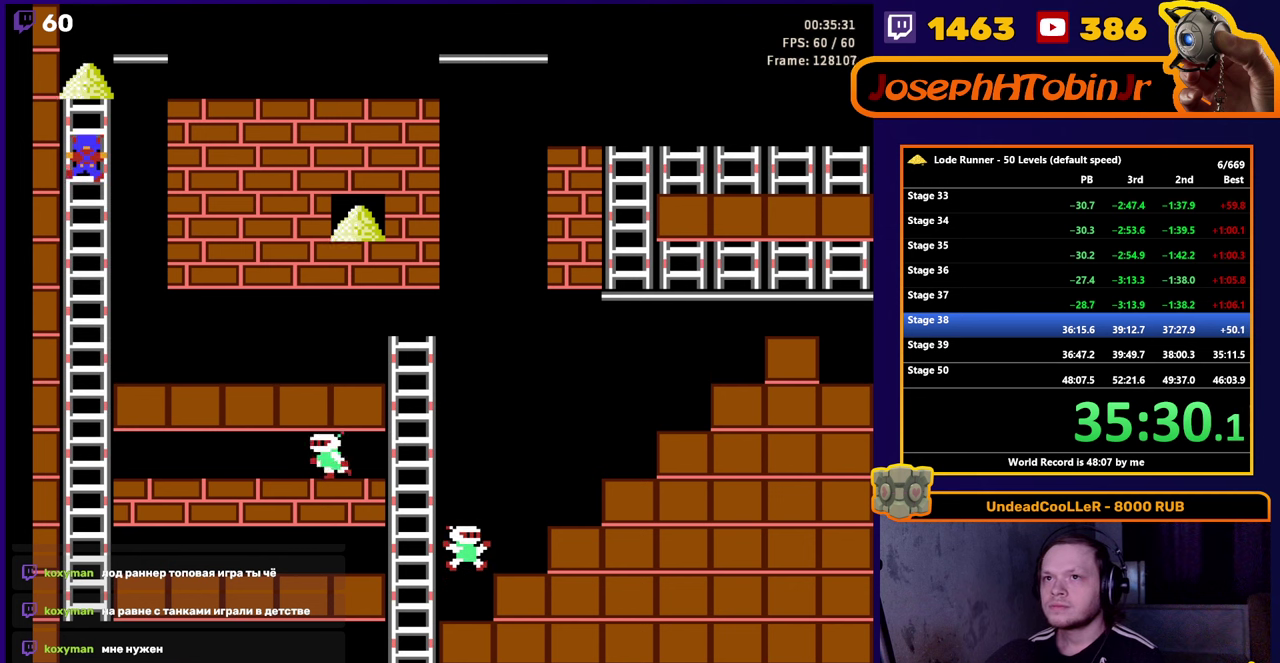
{"buttons": ["DPAD_RIGHT"], "events": [[383, "DPAD_RIGHT", "down"], [433, "DPAD_UP", "up"]]}
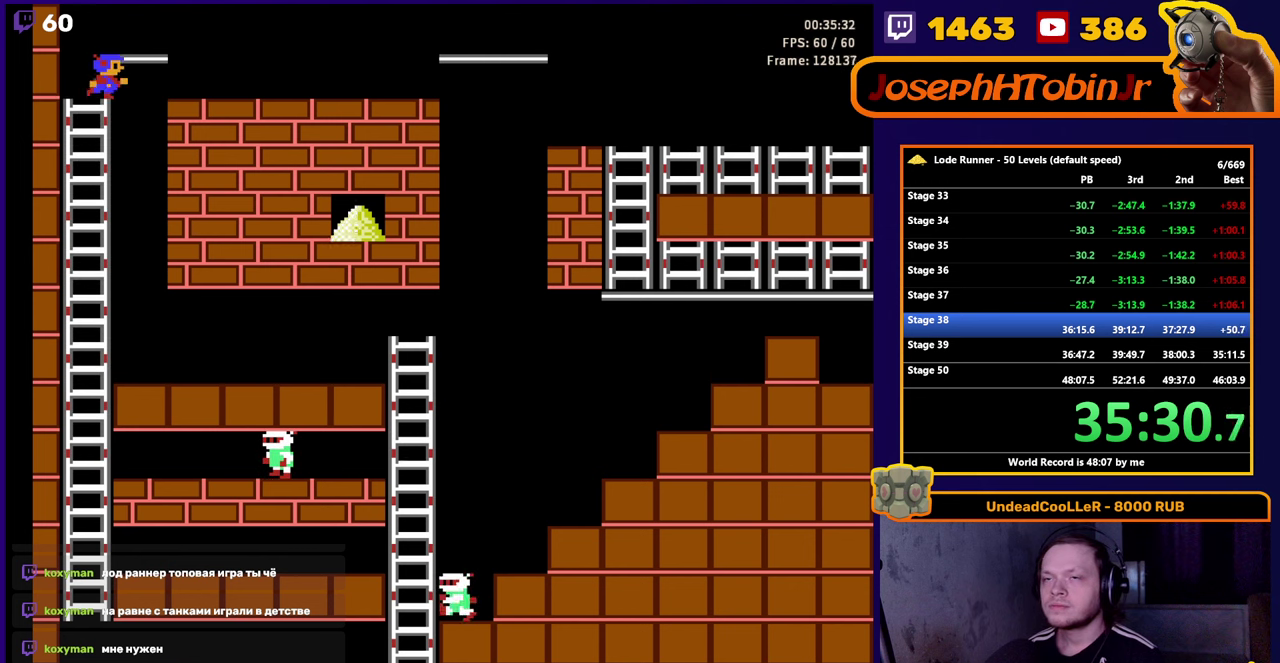
{"buttons": ["DPAD_RIGHT"], "events": []}
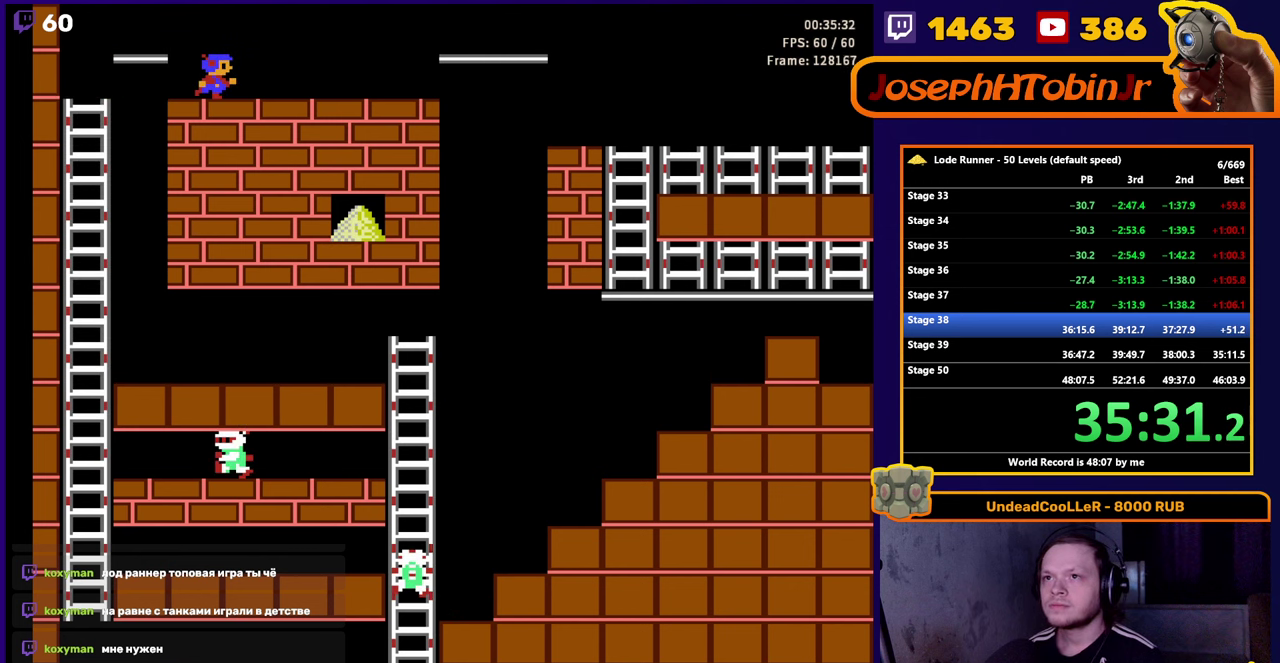
{"buttons": ["DPAD_LEFT"], "events": [[166, "A", "down"], [233, "DPAD_RIGHT", "up"], [333, "DPAD_LEFT", "down"], [350, "A", "up"]]}
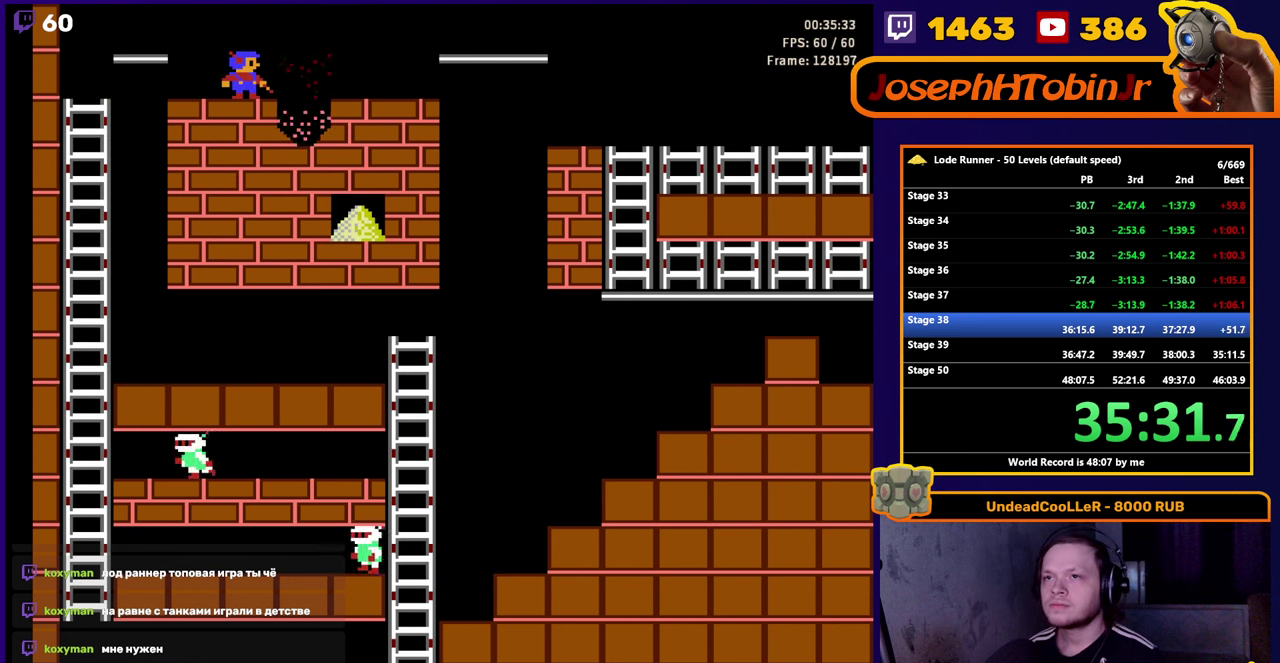
{"buttons": ["DPAD_LEFT"], "events": [[183, "A", "down"], [433, "A", "up"]]}
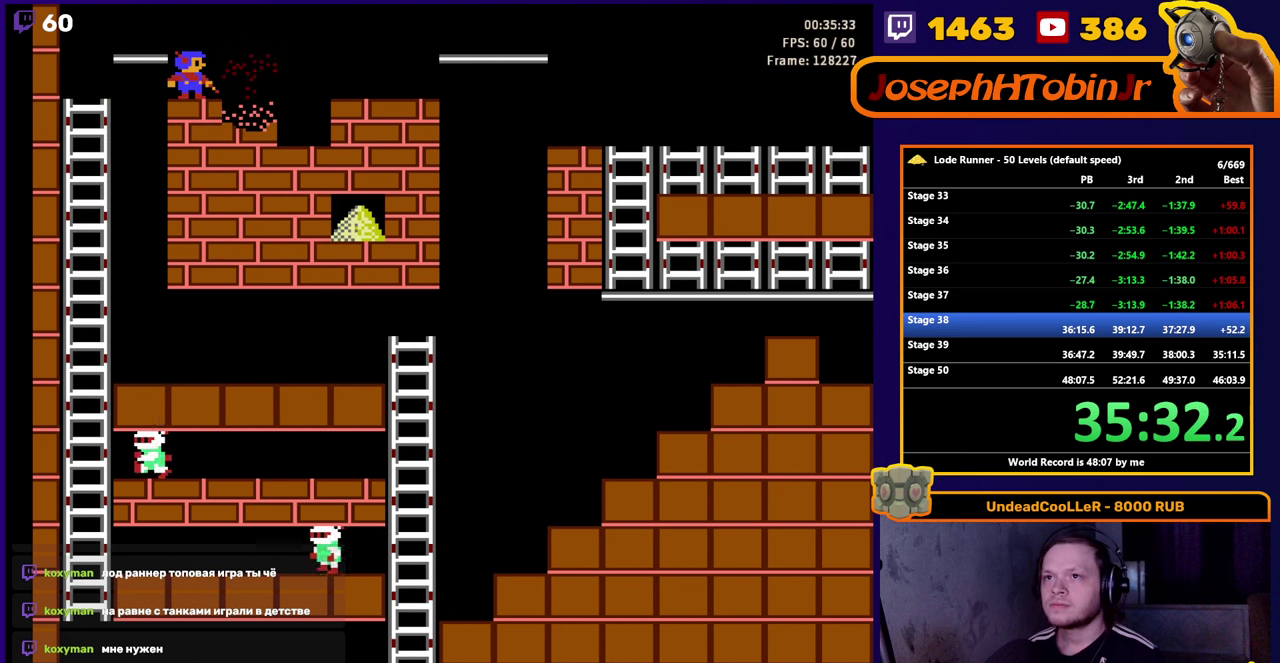
{"buttons": ["A", "DPAD_LEFT"], "events": [[333, "A", "down"]]}
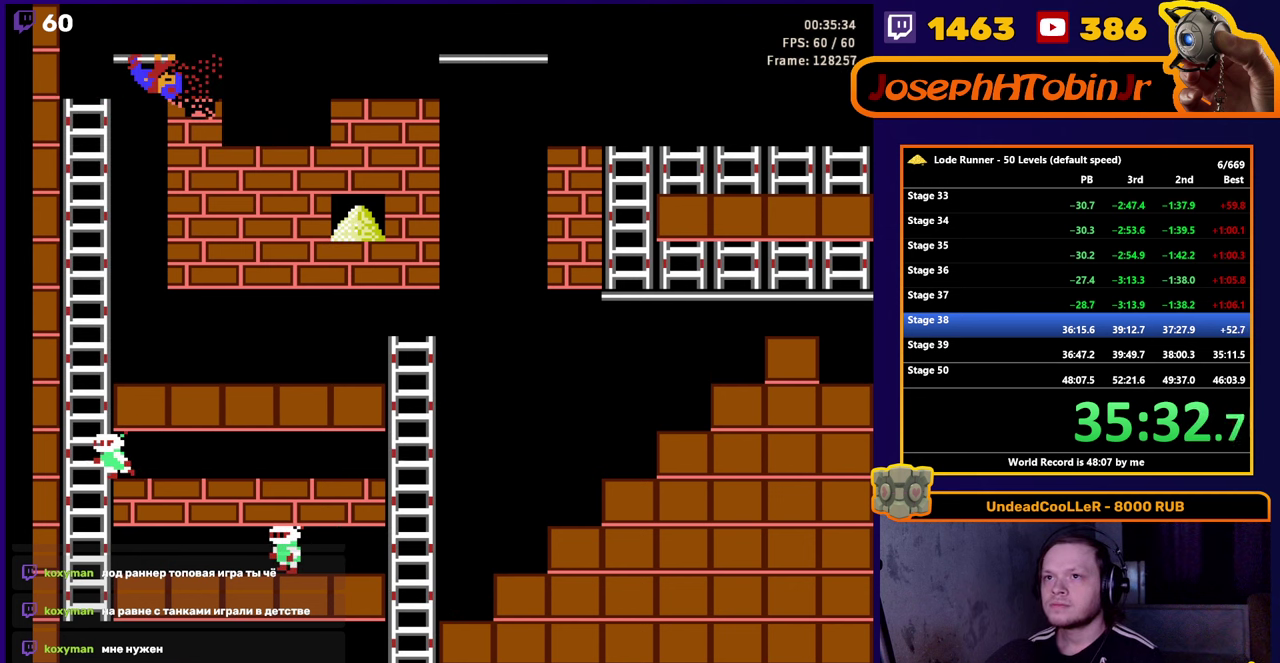
{"buttons": ["DPAD_RIGHT"], "events": [[66, "DPAD_LEFT", "up"], [100, "A", "up"], [150, "DPAD_RIGHT", "down"]]}
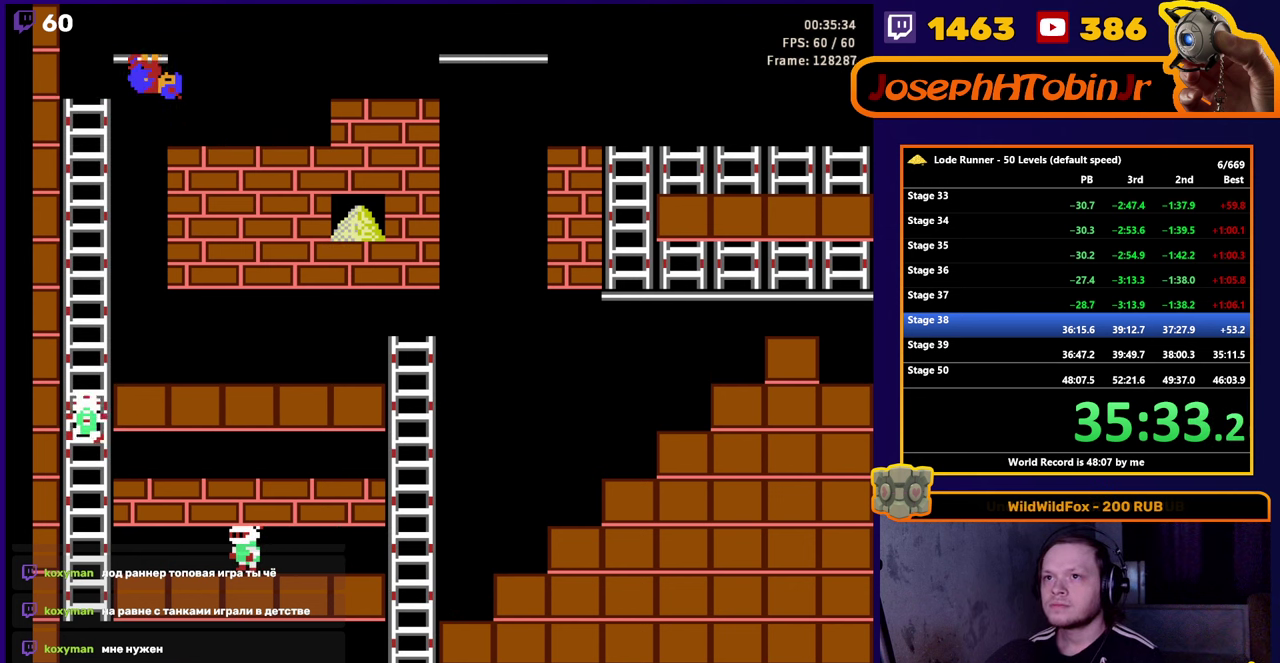
{"buttons": ["DPAD_RIGHT"], "events": []}
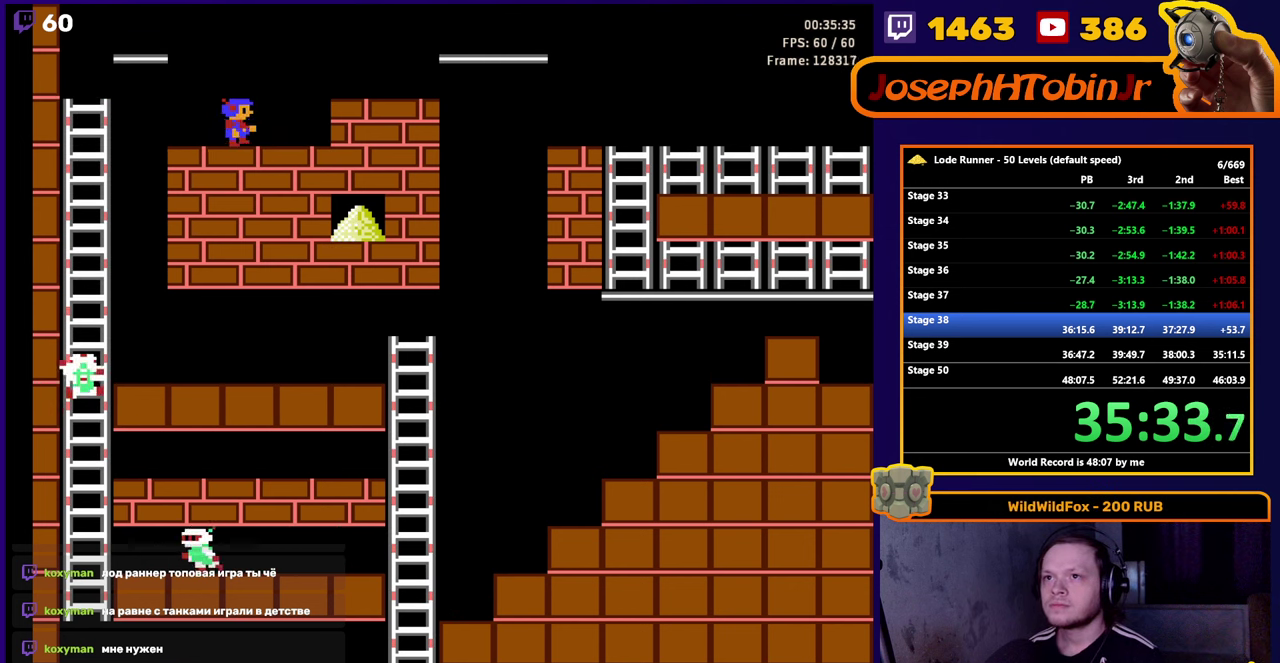
{"buttons": ["DPAD_LEFT"], "events": [[33, "A", "down"], [83, "DPAD_RIGHT", "up"], [183, "DPAD_LEFT", "down"], [233, "A", "up"]]}
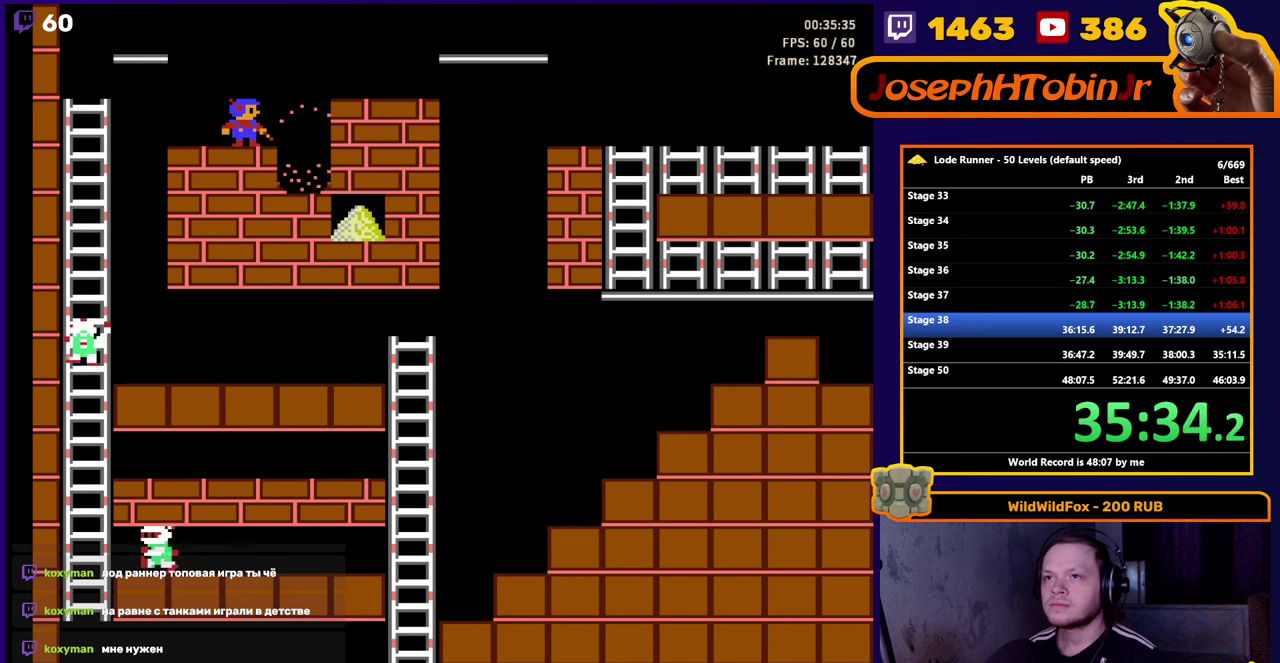
{"buttons": ["DPAD_RIGHT"], "events": [[33, "A", "down"], [250, "DPAD_LEFT", "up"], [283, "A", "up"], [333, "DPAD_RIGHT", "down"]]}